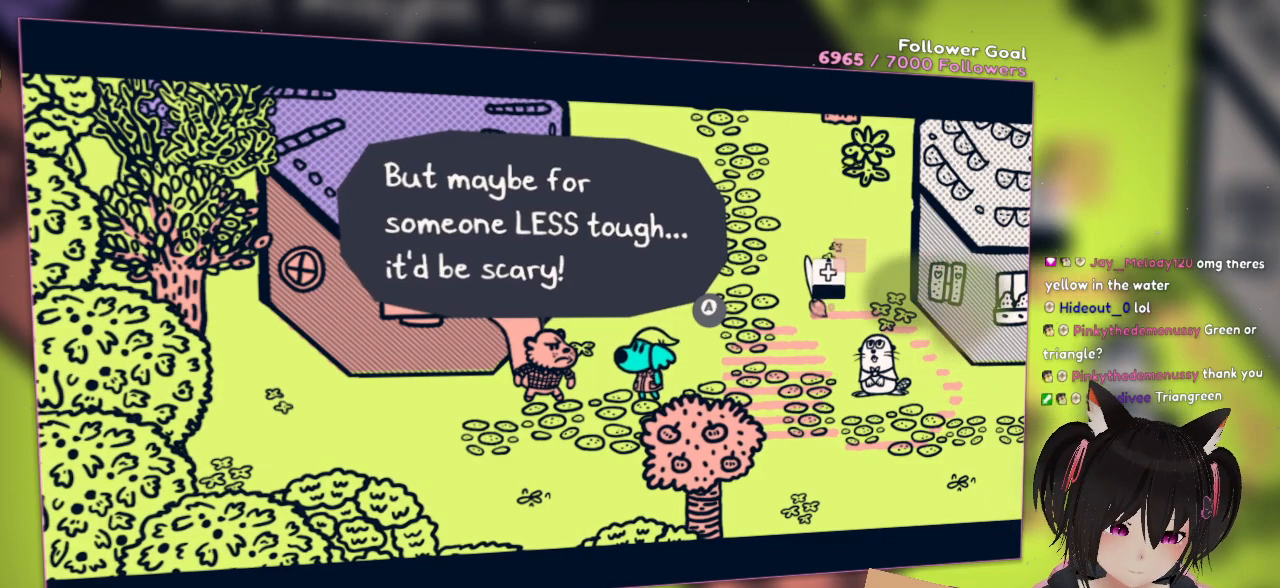
Gameplay with a controller (Nintendo layout); each line is a JSON object with the inputs held at the frame after it. "events" lists button and stick changes between this image and that frame as [ms after this image, input, new state], when the widget could be followed in between. Not read: L1 R1.
{"buttons": [], "left_stick": "center", "right_stick": "center", "events": [[50, "right_stick", "down-left"], [150, "R2", "up"], [183, "right_stick", "down"], [483, "right_stick", "center"]]}
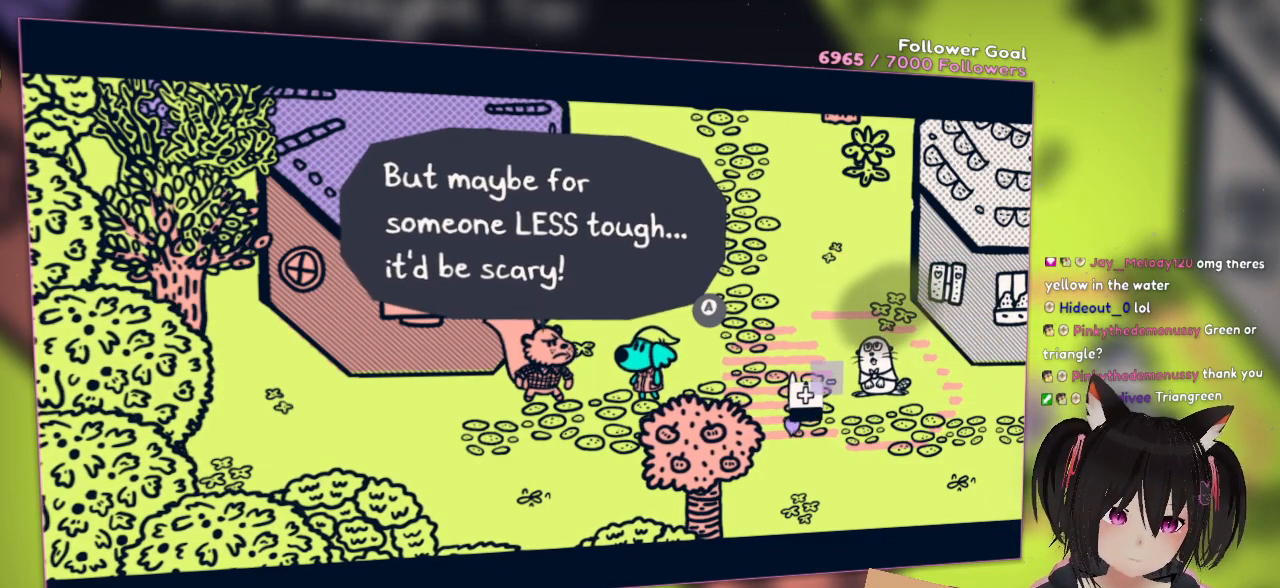
{"buttons": ["R2"], "left_stick": "center", "right_stick": "up", "events": [[183, "R2", "down"], [250, "right_stick", "up"]]}
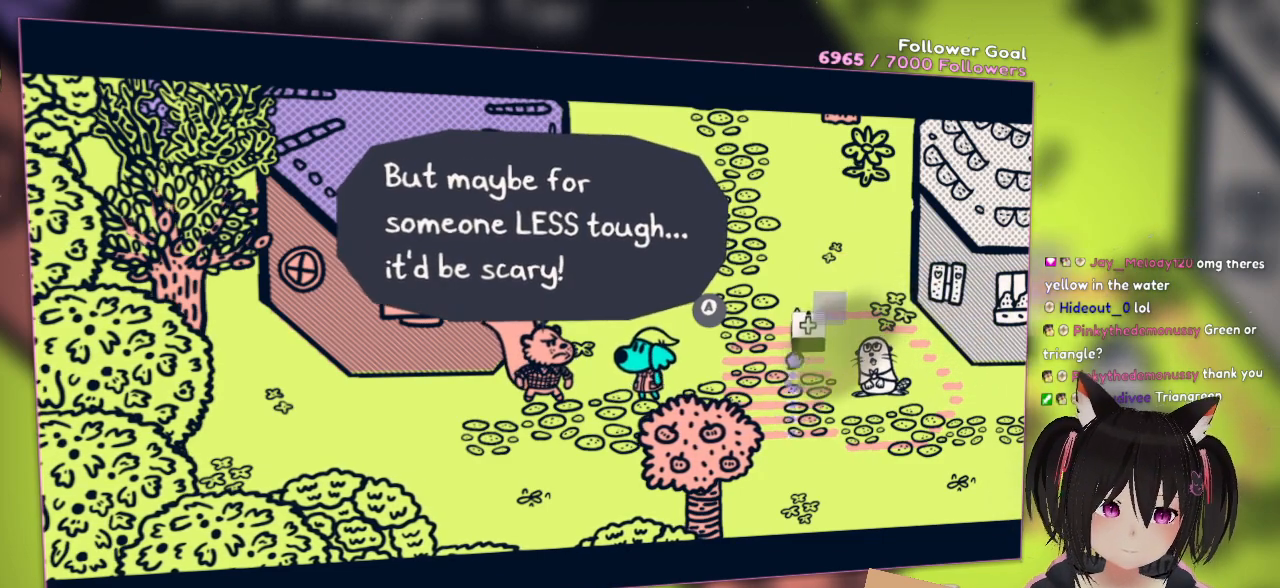
{"buttons": ["R2"], "left_stick": "center", "right_stick": "up", "events": []}
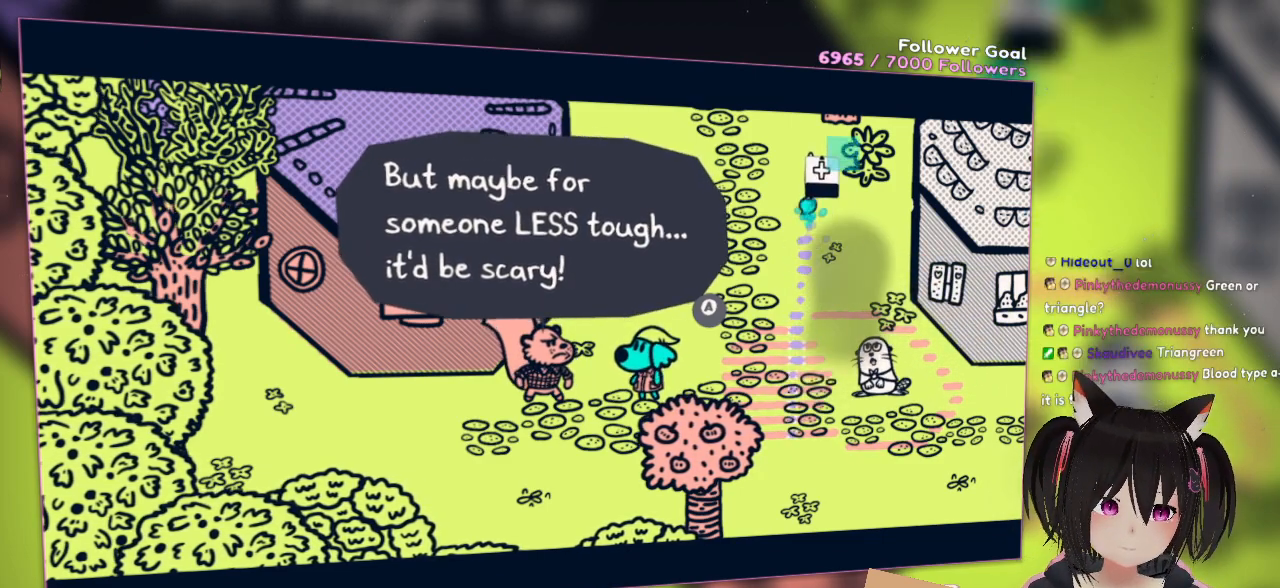
{"buttons": ["R2"], "left_stick": "center", "right_stick": "down", "events": [[217, "right_stick", "left"], [283, "right_stick", "down-left"], [417, "right_stick", "down"]]}
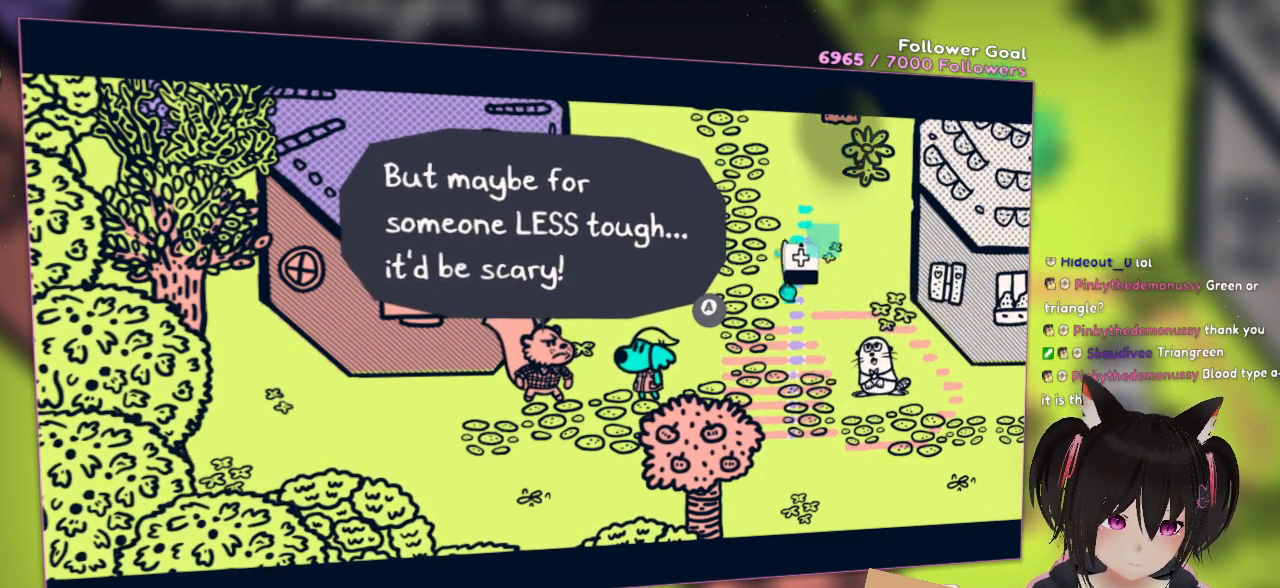
{"buttons": ["R2"], "left_stick": "center", "right_stick": "down-right", "events": [[467, "right_stick", "down-right"]]}
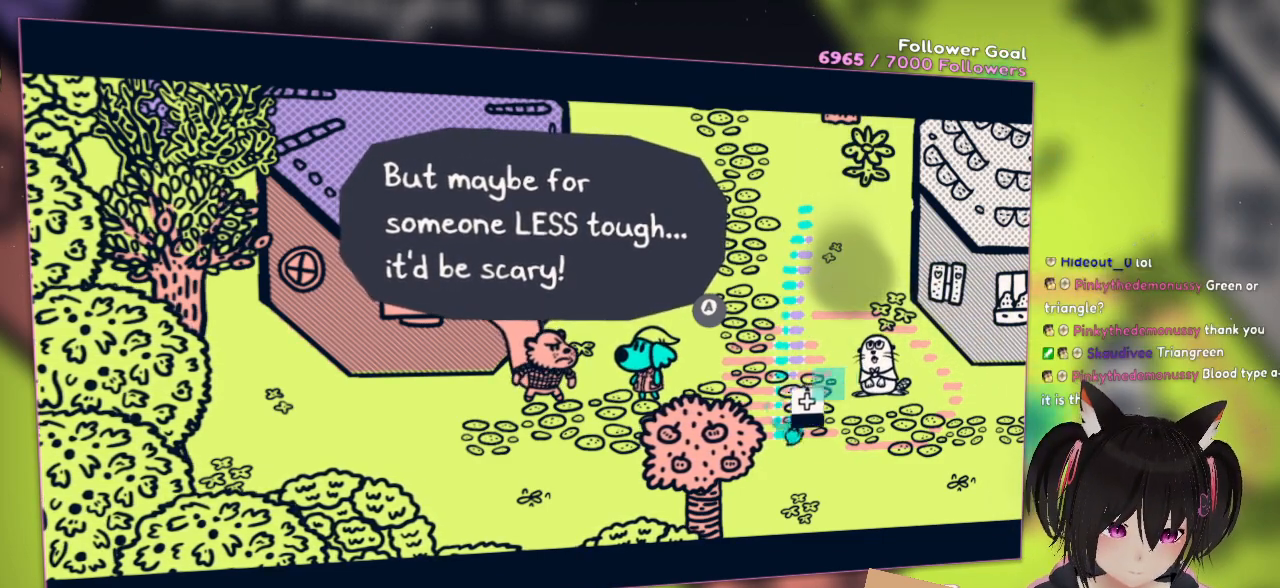
{"buttons": ["R2"], "left_stick": "center", "right_stick": "up-right", "events": [[267, "right_stick", "right"], [483, "right_stick", "up-right"]]}
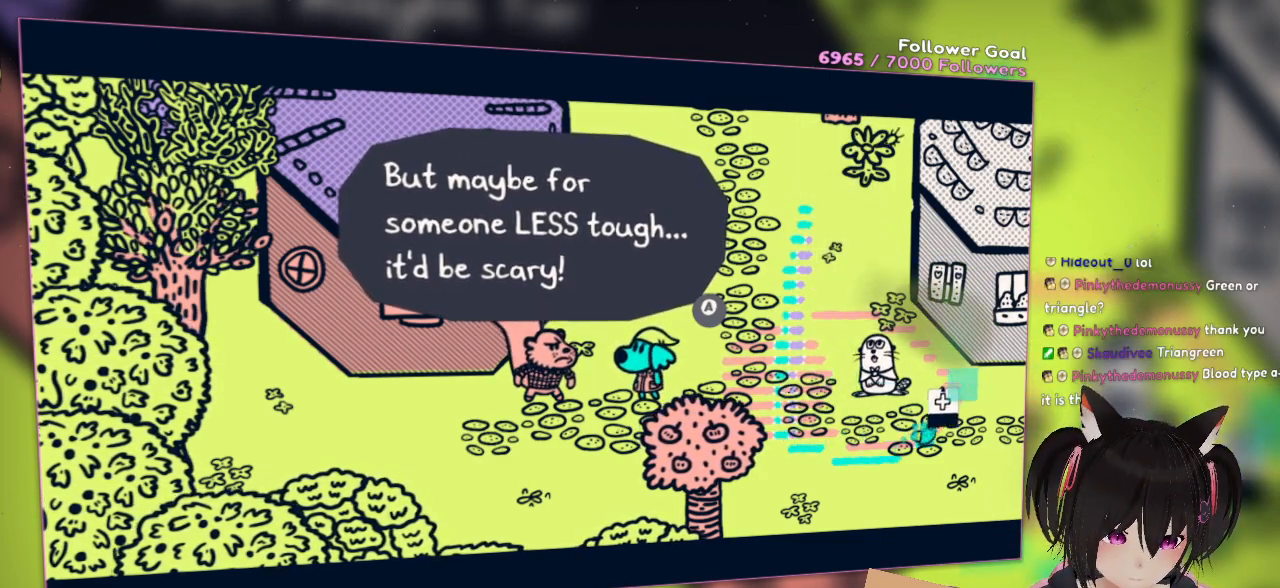
{"buttons": ["R2"], "left_stick": "center", "right_stick": "up-left", "events": [[200, "right_stick", "up"], [300, "right_stick", "up-left"]]}
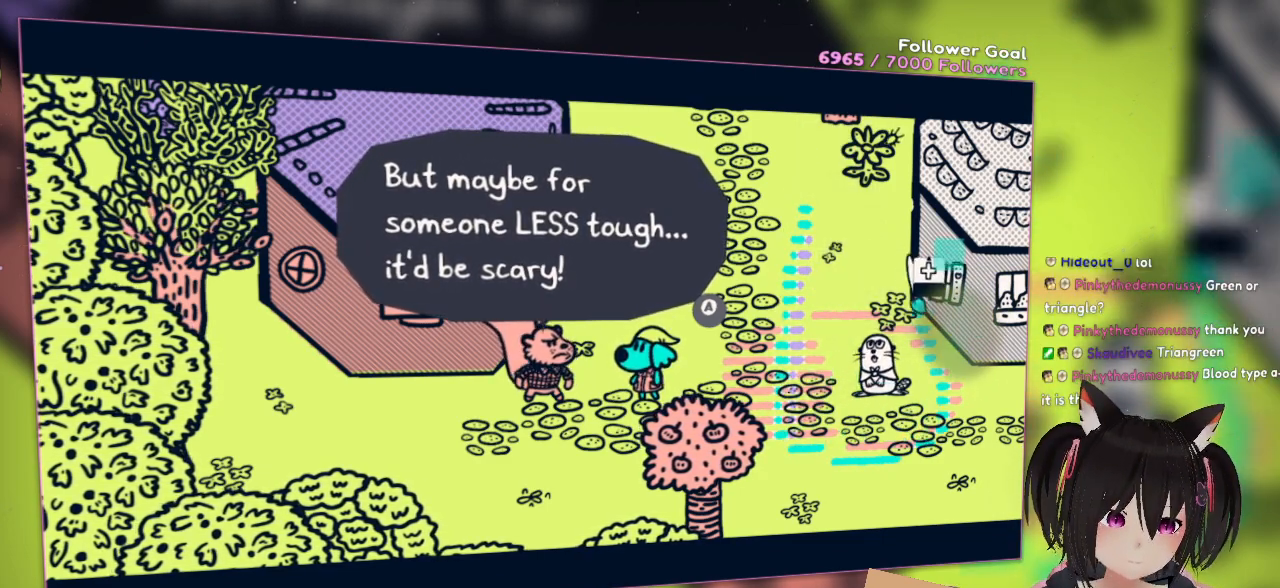
{"buttons": ["R2"], "left_stick": "center", "right_stick": "down-left", "events": [[167, "right_stick", "down-left"]]}
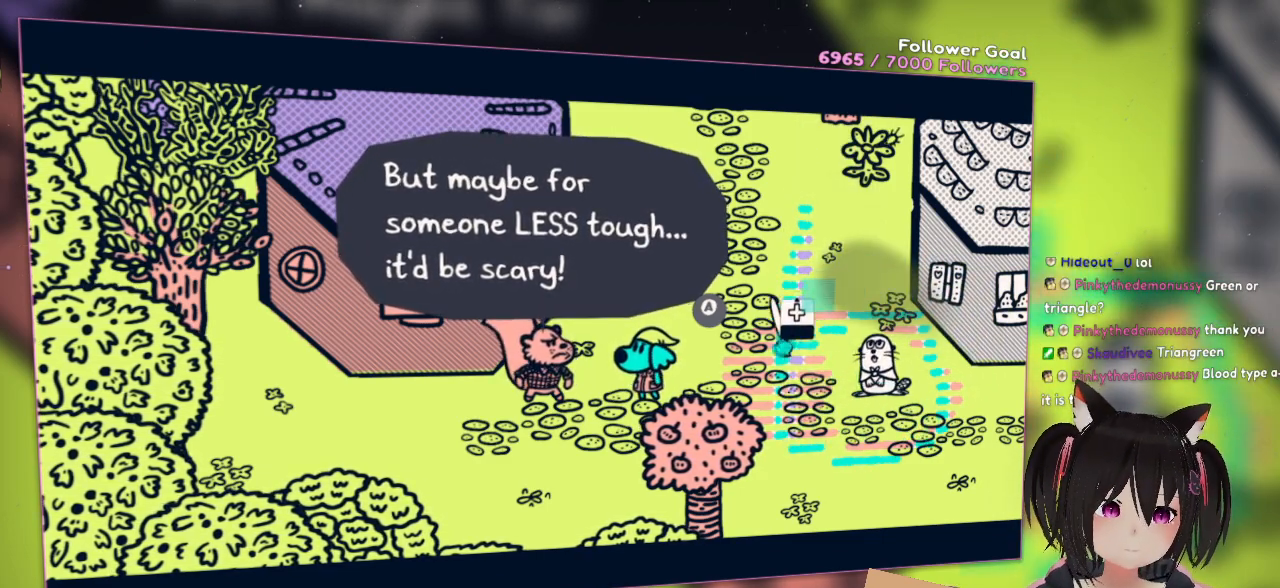
{"buttons": ["R2"], "left_stick": "center", "right_stick": "down-right", "events": [[233, "right_stick", "down-right"]]}
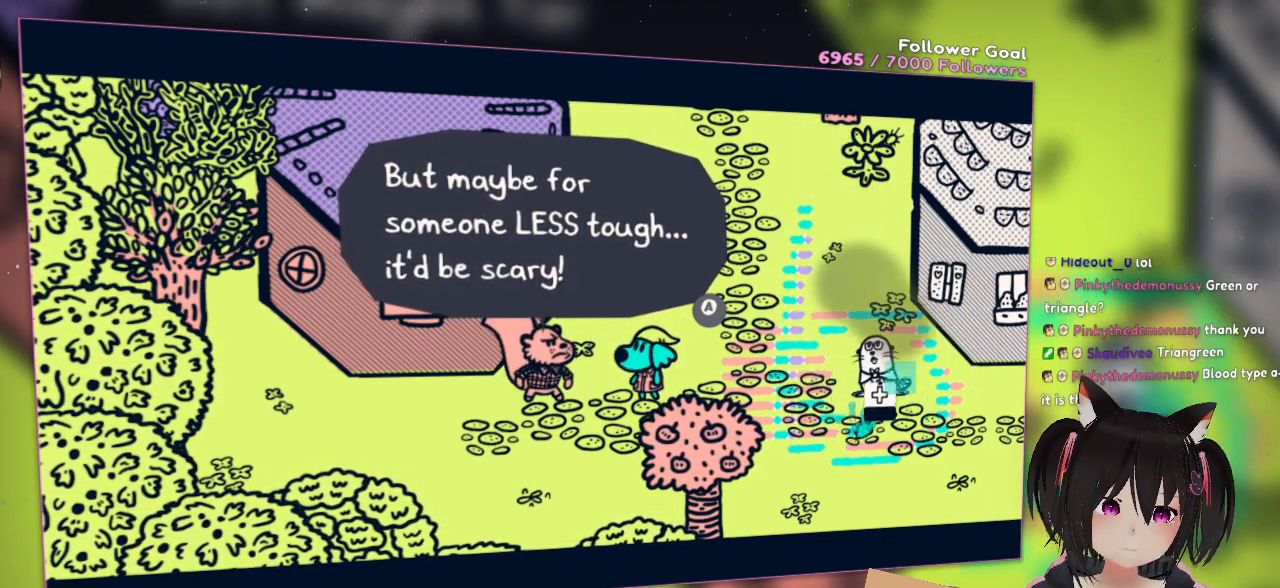
{"buttons": ["R2"], "left_stick": "center", "right_stick": "up", "events": [[117, "right_stick", "right"], [217, "right_stick", "up-right"], [450, "right_stick", "up"]]}
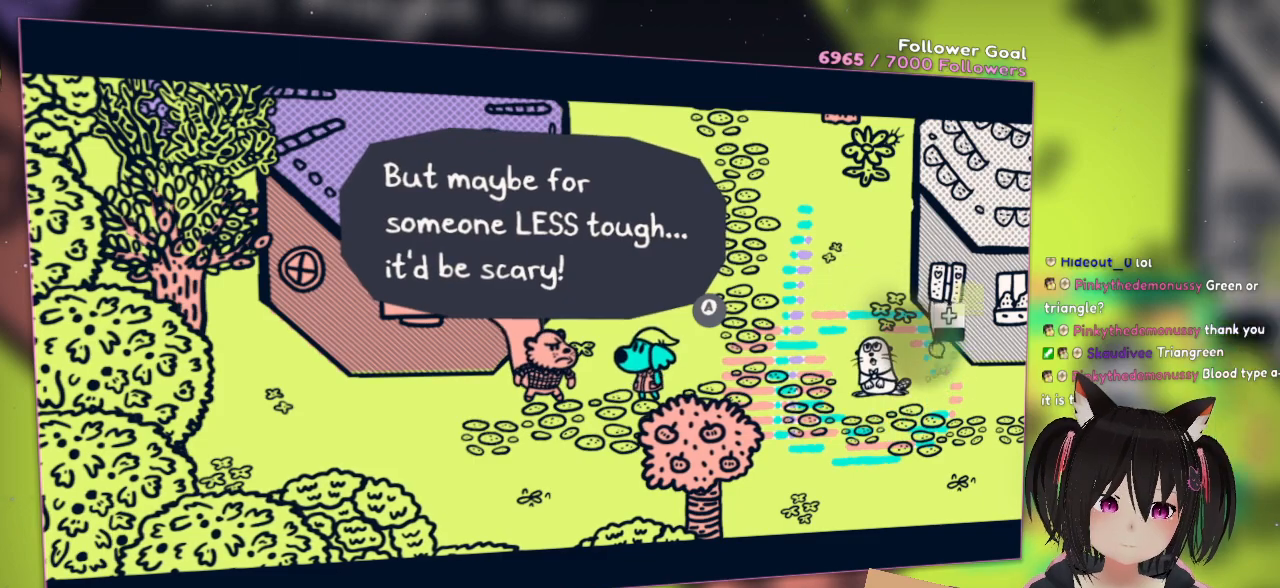
{"buttons": ["R2"], "left_stick": "center", "right_stick": "down-left", "events": [[50, "right_stick", "up-left"], [317, "right_stick", "left"], [450, "right_stick", "down-left"]]}
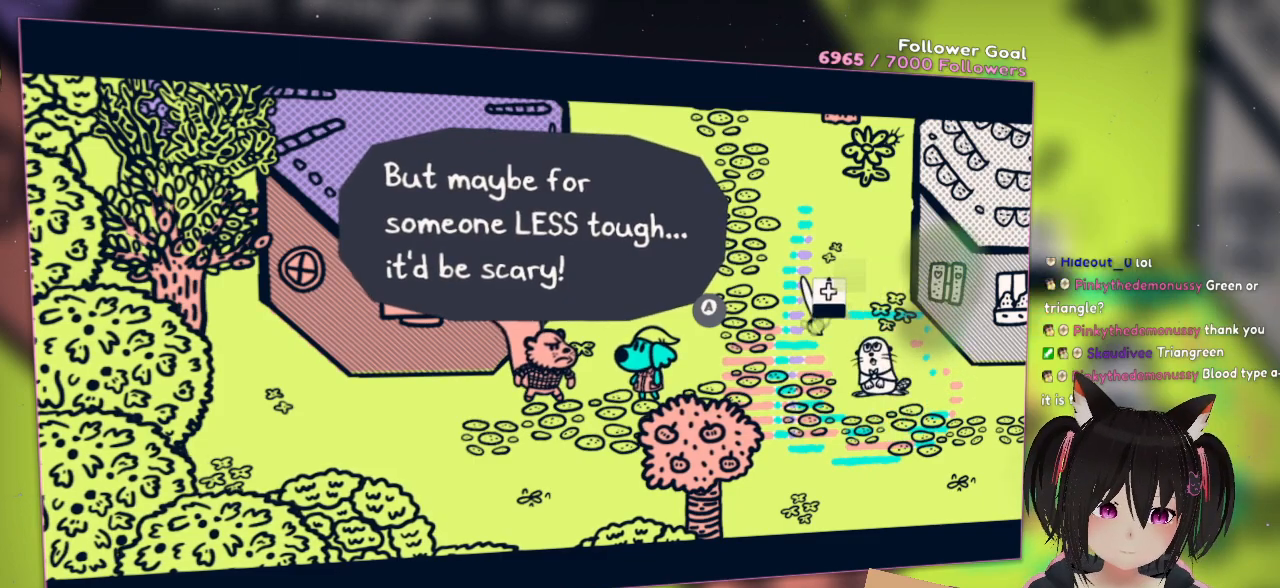
{"buttons": ["R2"], "left_stick": "center", "right_stick": "down-right", "events": [[383, "right_stick", "down-right"]]}
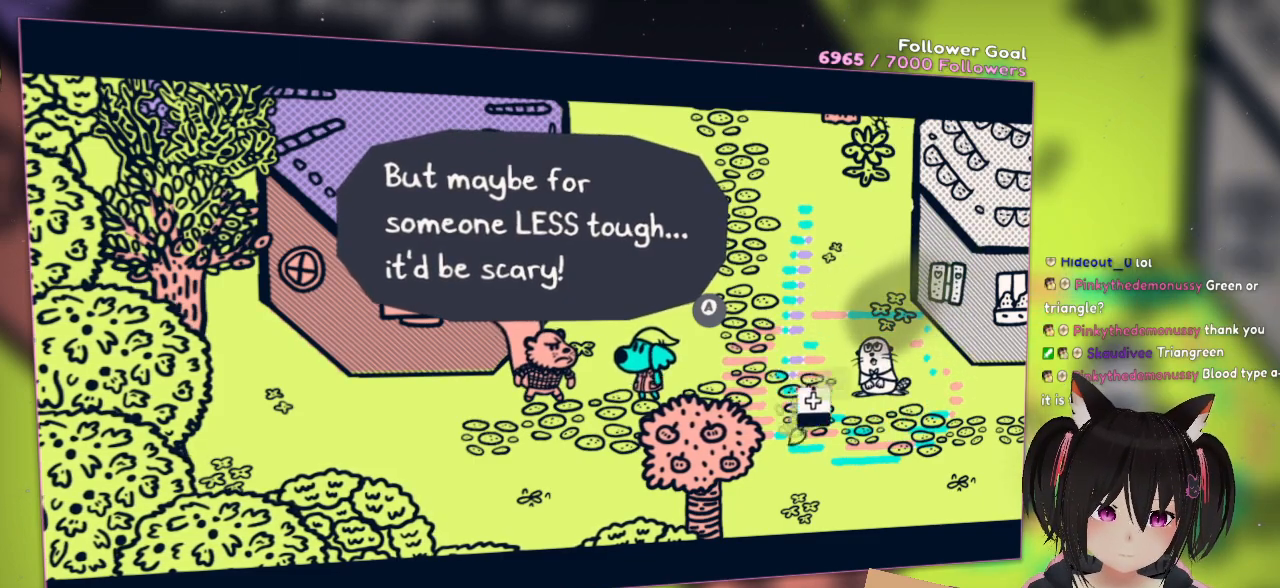
{"buttons": ["R2"], "left_stick": "center", "right_stick": "up-right", "events": [[217, "right_stick", "right"], [350, "right_stick", "up-right"]]}
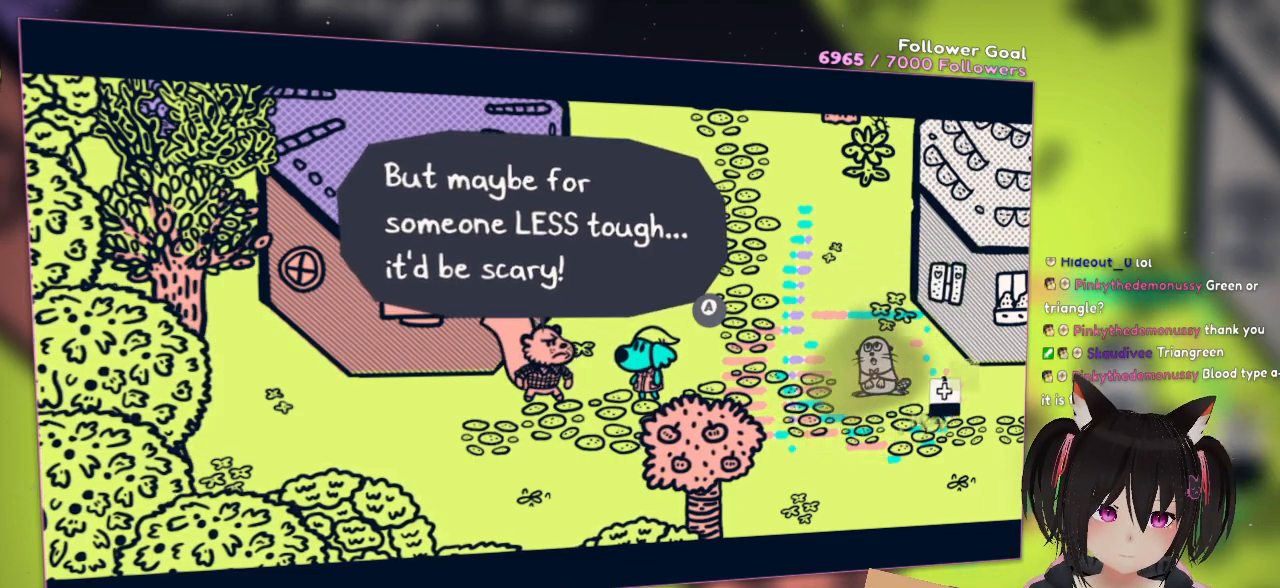
{"buttons": ["R2"], "left_stick": "center", "right_stick": "up-left", "events": [[217, "right_stick", "up"], [350, "right_stick", "up-left"]]}
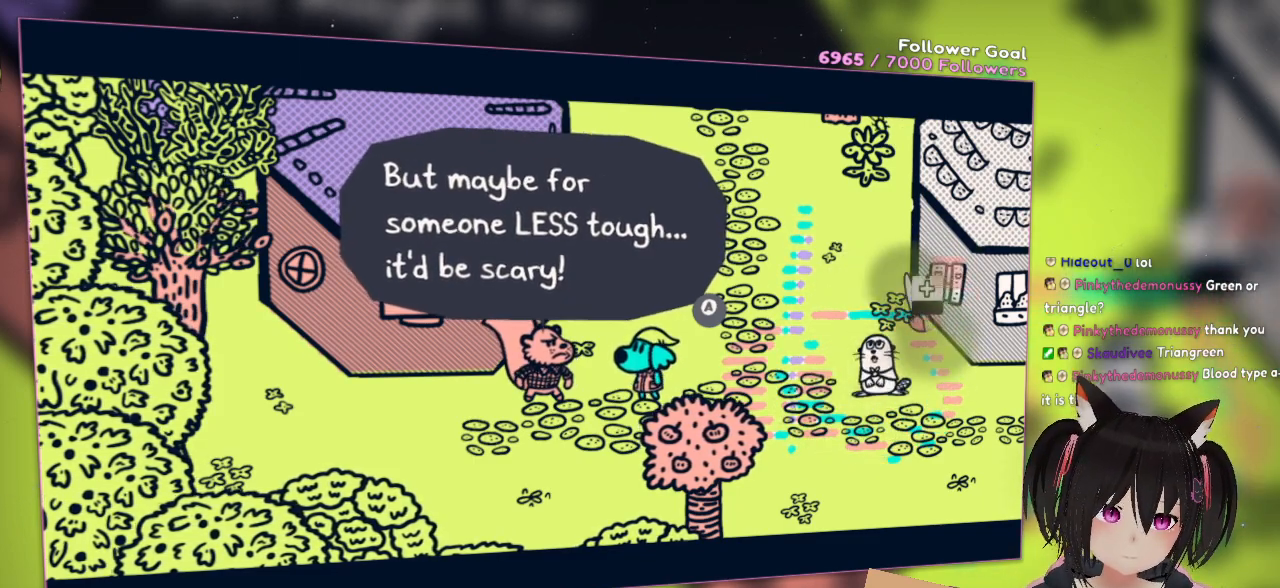
{"buttons": ["R2"], "left_stick": "center", "right_stick": "down-left", "events": [[50, "right_stick", "left"], [450, "right_stick", "down-left"]]}
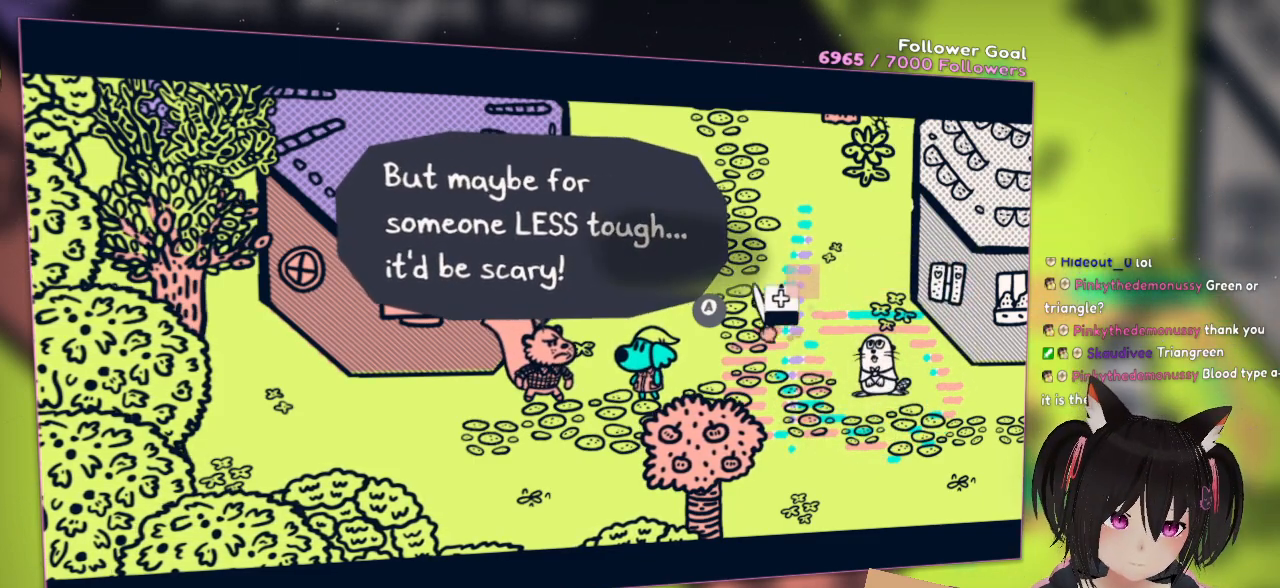
{"buttons": ["R2"], "left_stick": "center", "right_stick": "down-right", "events": [[217, "right_stick", "down"], [350, "right_stick", "down-right"]]}
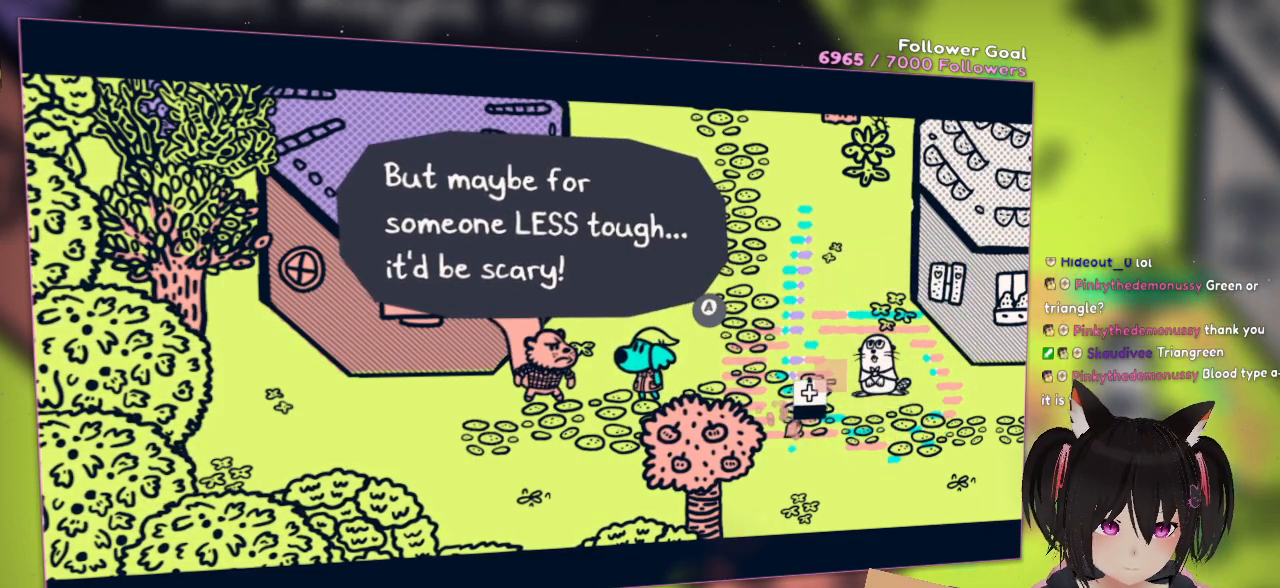
{"buttons": ["R2"], "left_stick": "center", "right_stick": "up-right", "events": [[133, "right_stick", "right"], [467, "right_stick", "up-right"]]}
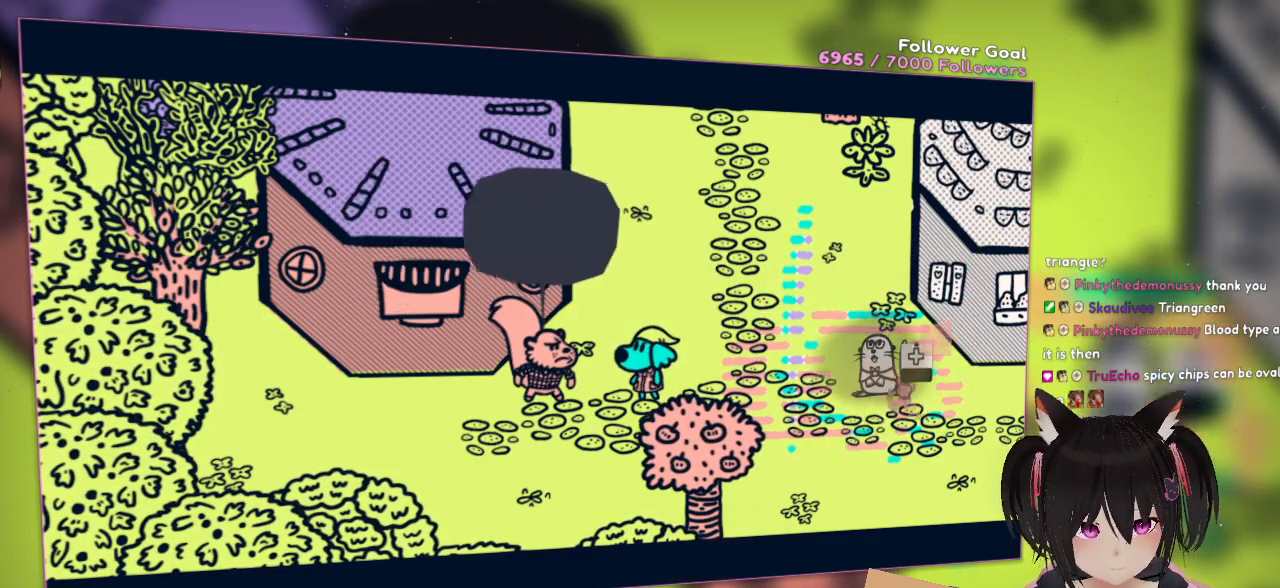
{"buttons": ["R2"], "left_stick": "center", "right_stick": "left", "events": [[33, "B", "down"], [33, "right_stick", "up"], [167, "B", "up"], [317, "right_stick", "up-left"], [433, "right_stick", "left"]]}
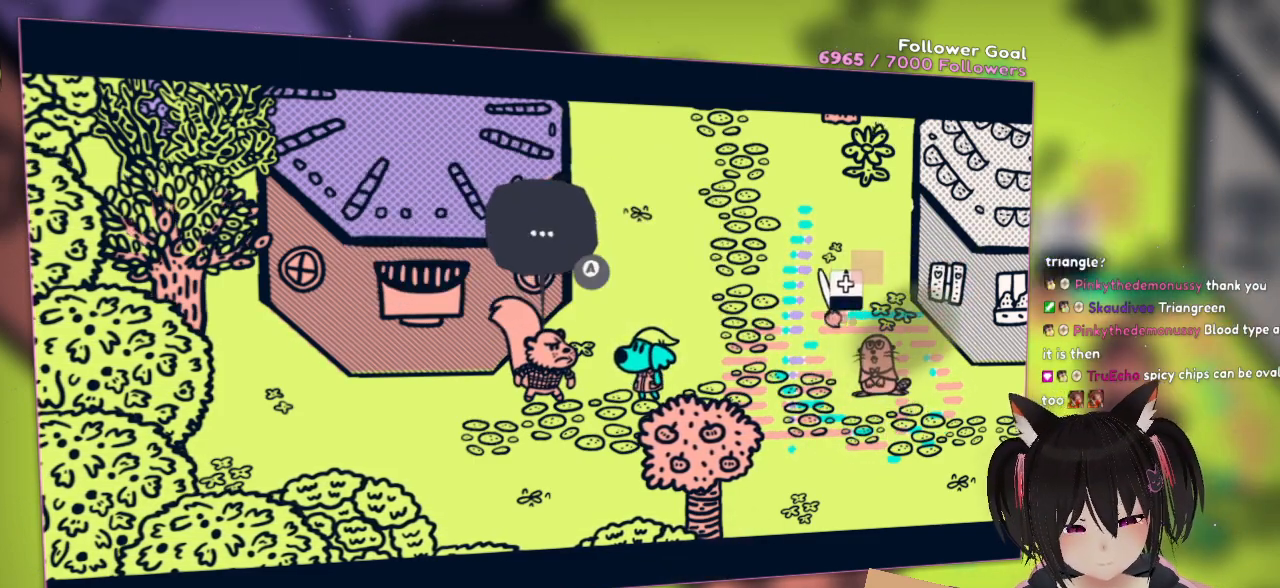
{"buttons": [], "left_stick": "center", "right_stick": "center", "events": [[100, "right_stick", "down-left"], [333, "right_stick", "down"], [467, "R2", "up"], [467, "right_stick", "center"]]}
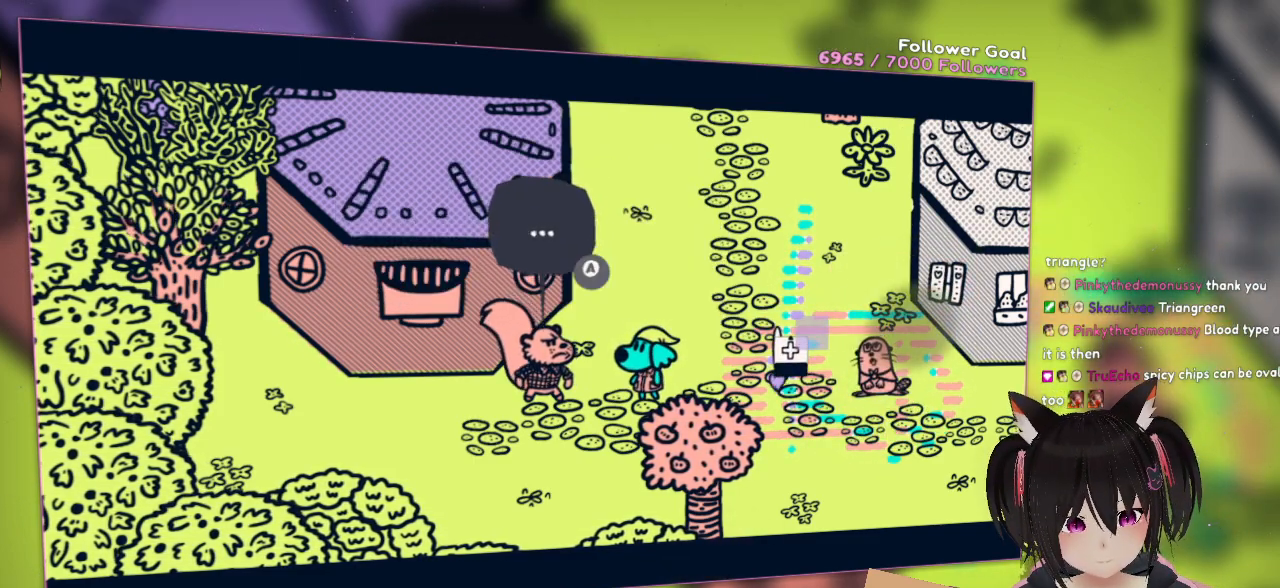
{"buttons": [], "left_stick": "center", "right_stick": "right", "events": [[467, "right_stick", "right"]]}
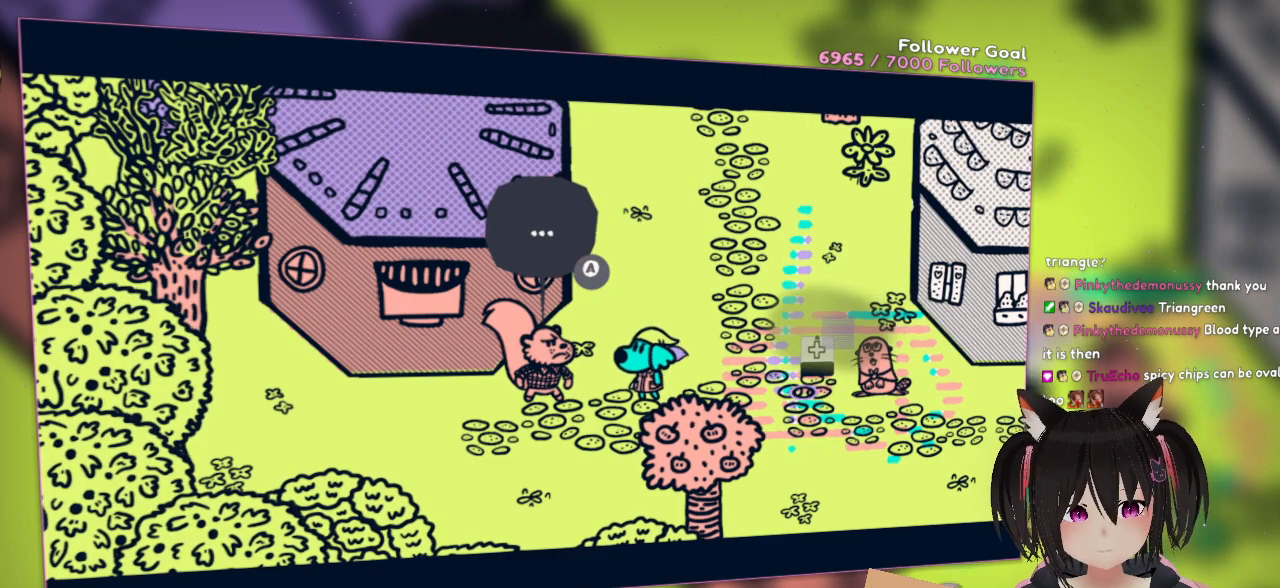
{"buttons": [], "left_stick": "center", "right_stick": "center", "events": [[200, "right_stick", "up-right"], [300, "L2", "down"], [300, "right_stick", "center"], [400, "L2", "up"]]}
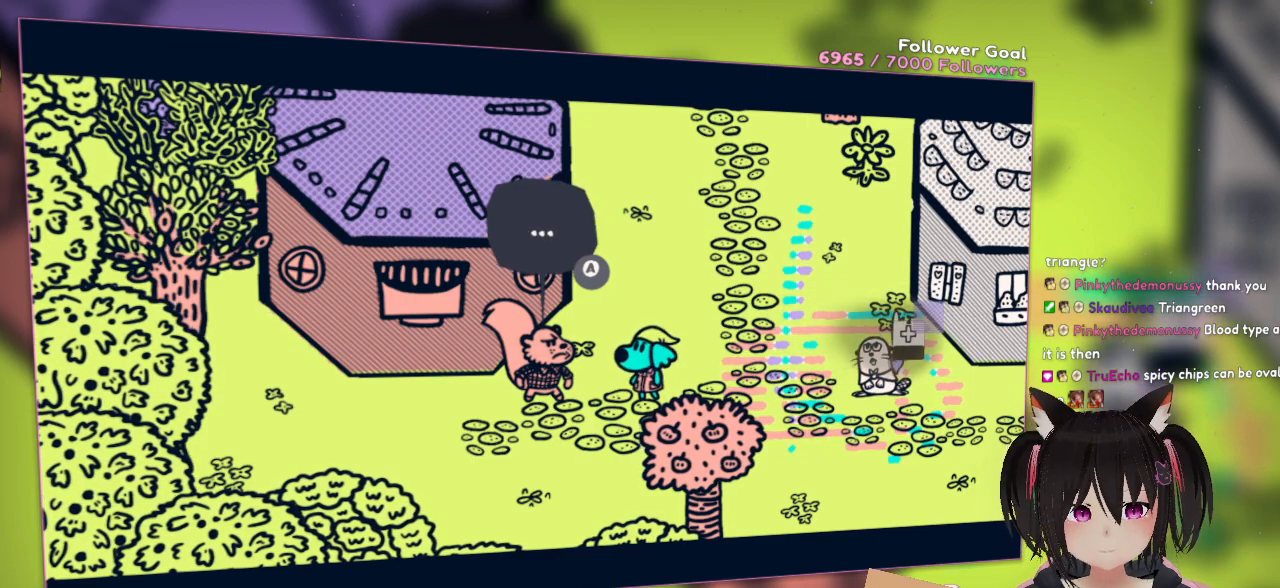
{"buttons": [], "left_stick": "center", "right_stick": "up", "events": [[200, "right_stick", "left"], [500, "right_stick", "up"]]}
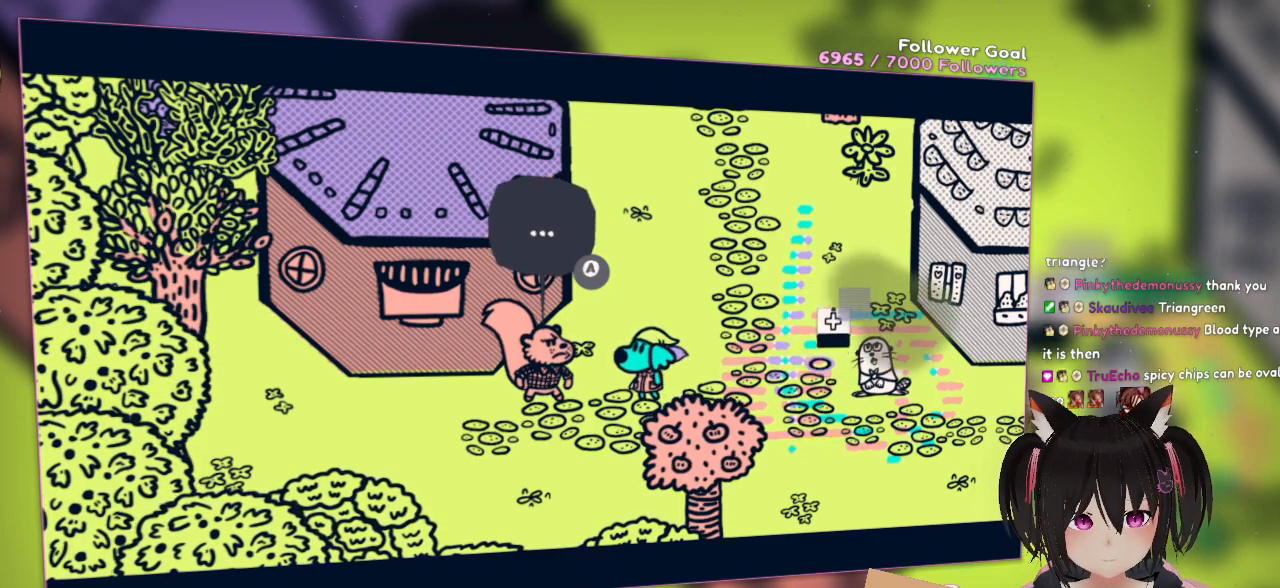
{"buttons": [], "left_stick": "center", "right_stick": "up", "events": []}
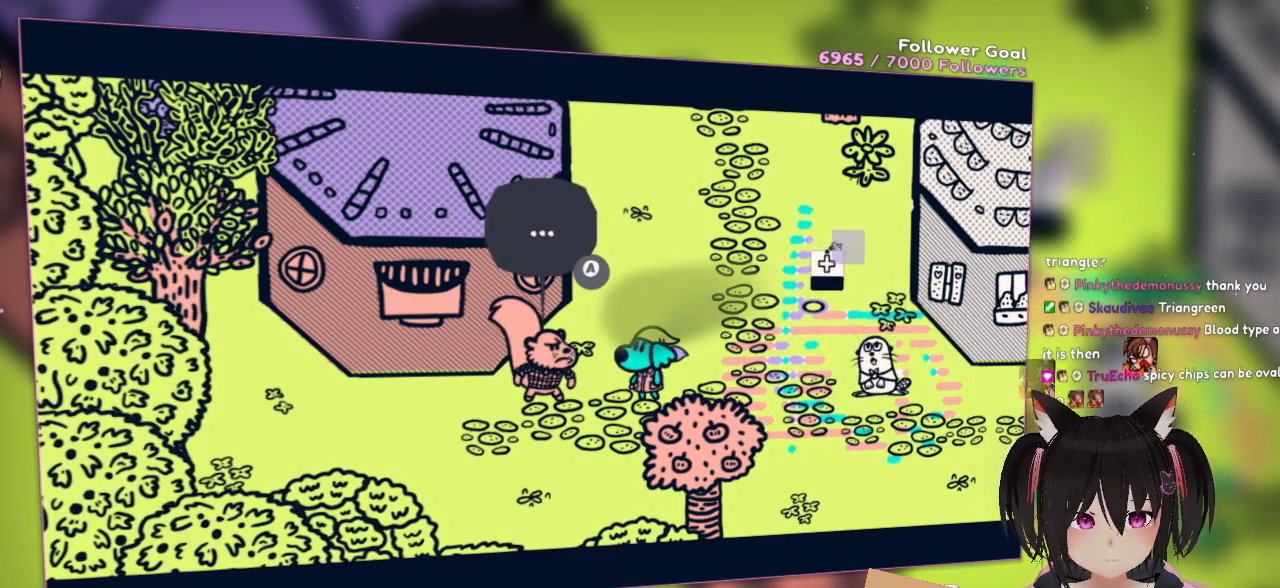
{"buttons": ["R2"], "left_stick": "center", "right_stick": "down-left", "events": [[67, "right_stick", "center"], [267, "R2", "down"], [333, "right_stick", "down-left"]]}
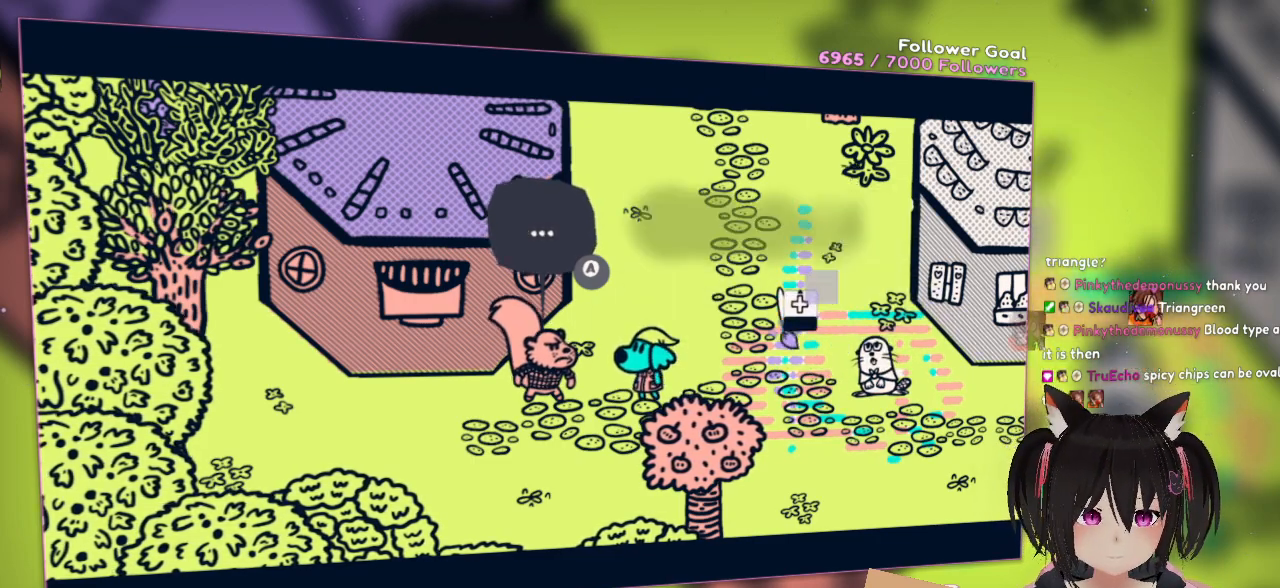
{"buttons": ["R2"], "left_stick": "center", "right_stick": "down-right", "events": [[167, "right_stick", "down"], [467, "right_stick", "down-right"]]}
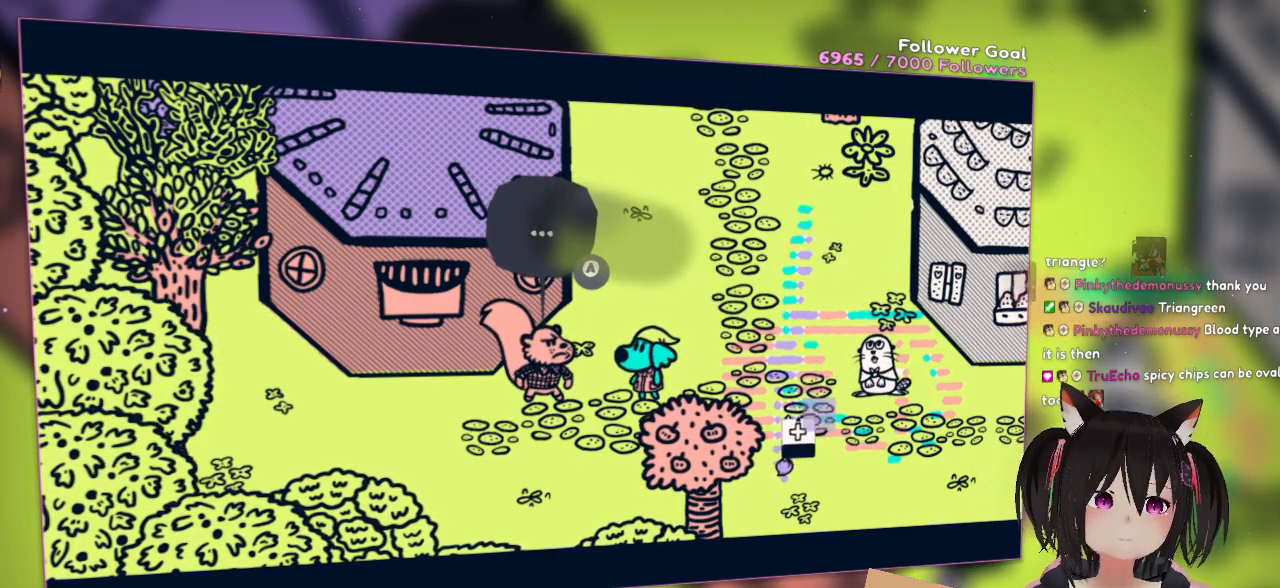
{"buttons": ["R2"], "left_stick": "center", "right_stick": "right", "events": [[67, "right_stick", "right"], [167, "right_stick", "down-right"], [200, "B", "down"], [300, "B", "up"], [333, "right_stick", "center"], [483, "right_stick", "right"]]}
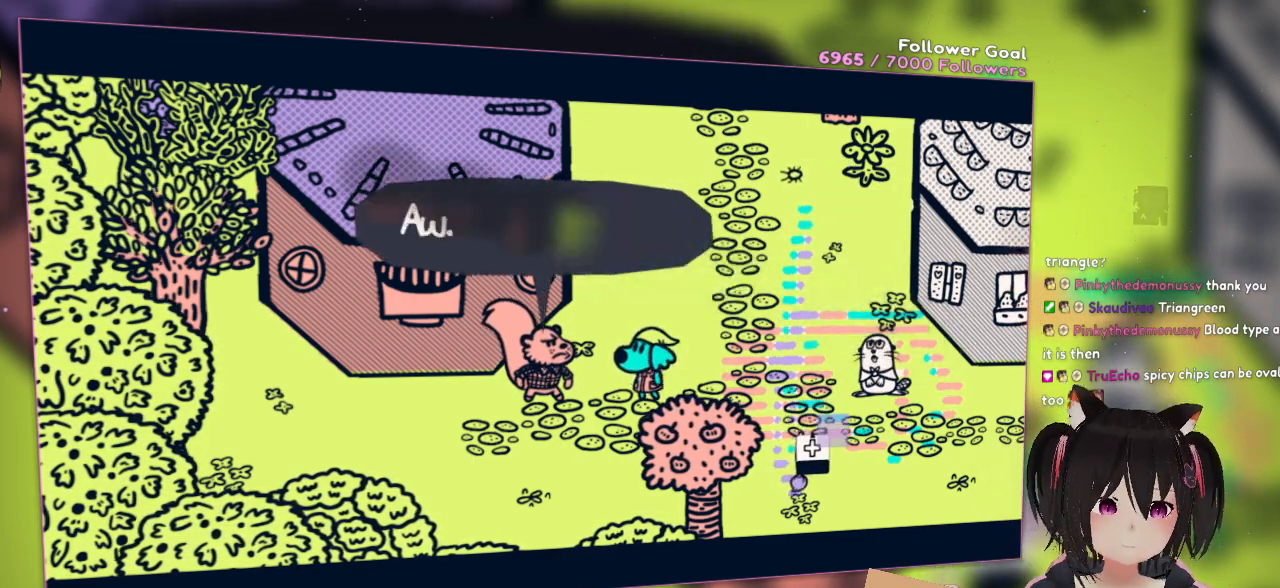
{"buttons": ["R2"], "left_stick": "center", "right_stick": "right", "events": []}
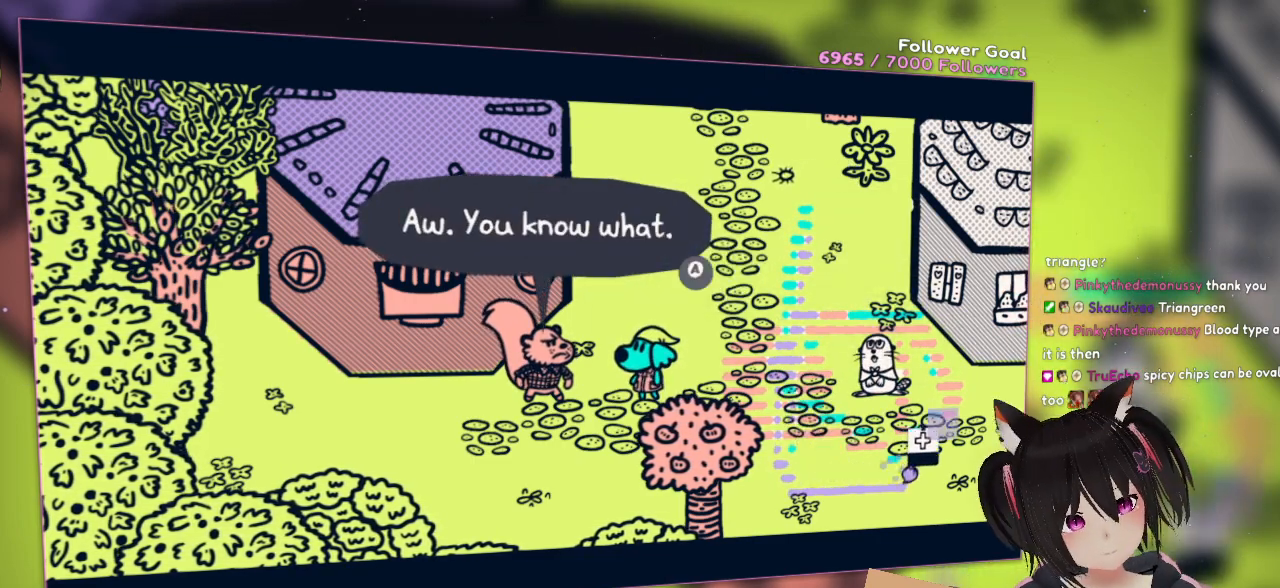
{"buttons": ["R2"], "left_stick": "center", "right_stick": "up-right", "events": [[217, "right_stick", "up-right"]]}
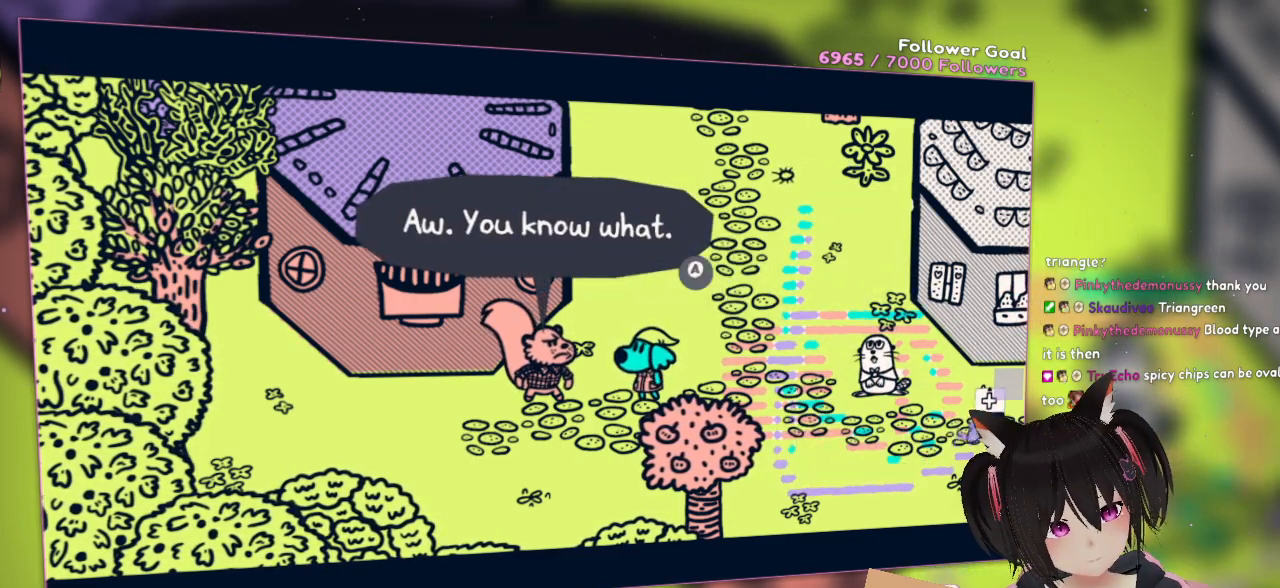
{"buttons": ["R2"], "left_stick": "center", "right_stick": "up-left", "events": [[183, "right_stick", "up"], [433, "right_stick", "up-left"]]}
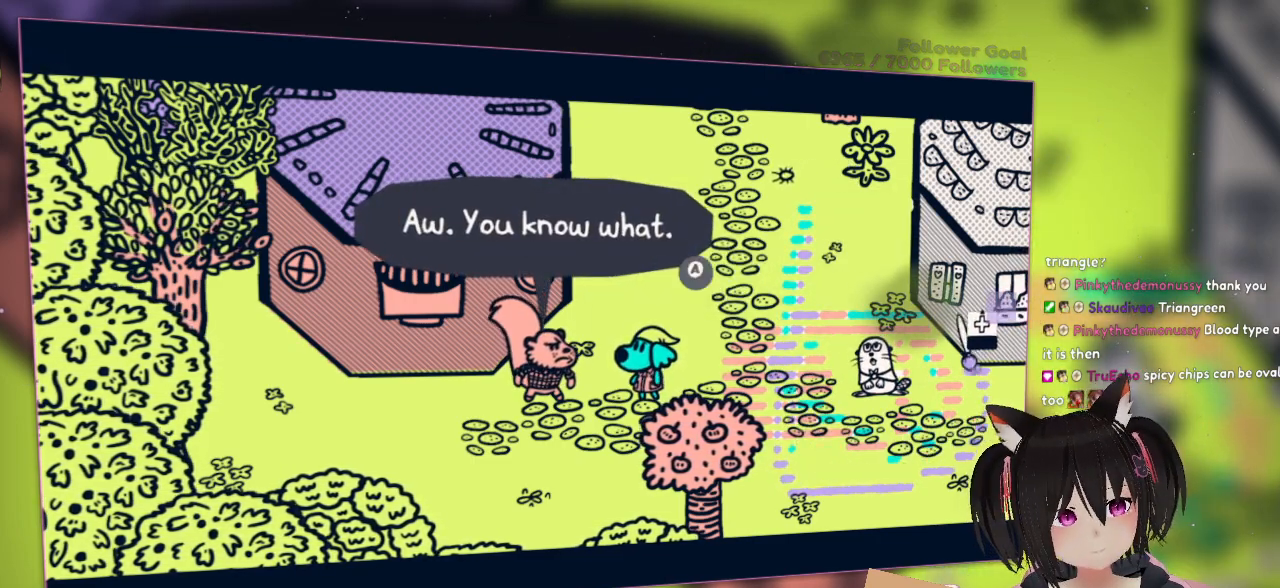
{"buttons": [], "left_stick": "center", "right_stick": "center", "events": [[400, "R2", "up"], [400, "right_stick", "center"]]}